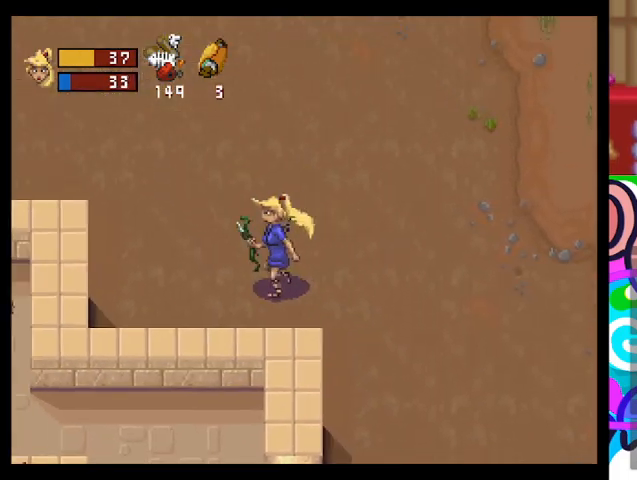
Gameplay with a controller (PlayStation layout); each line is a JSON object with the inputs held at the frame after it. "events" lists button and stick changes between this image and that frame as [ms after this image, input, new state], when the widget could be followed in between. Not read: right_stick.
{"buttons": ["TRIANGLE"], "left_stick": "left", "events": []}
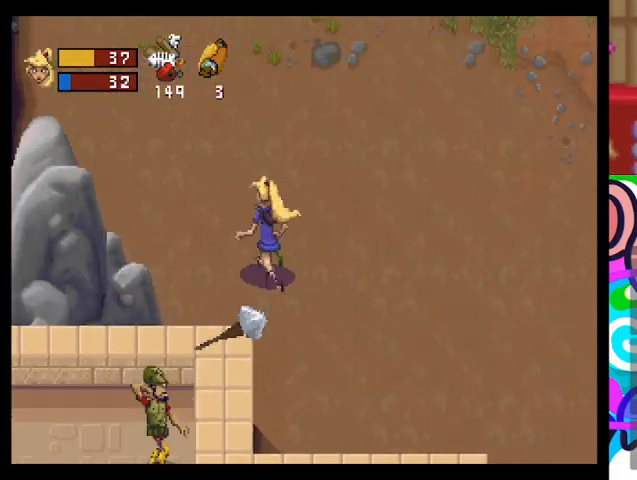
{"buttons": ["TRIANGLE"], "left_stick": "left", "events": []}
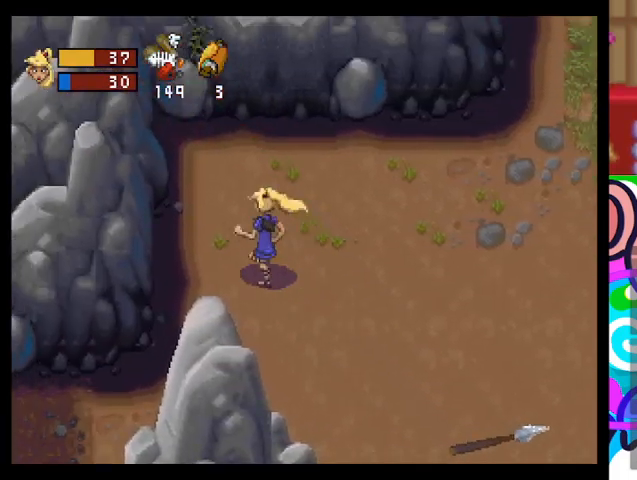
{"buttons": ["TRIANGLE"], "left_stick": "down-left", "events": [[233, "left_stick", "down-left"]]}
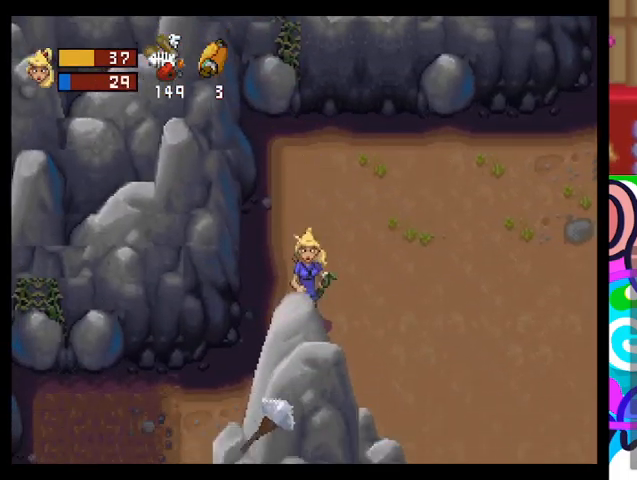
{"buttons": ["TRIANGLE"], "left_stick": "left", "events": [[400, "left_stick", "left"]]}
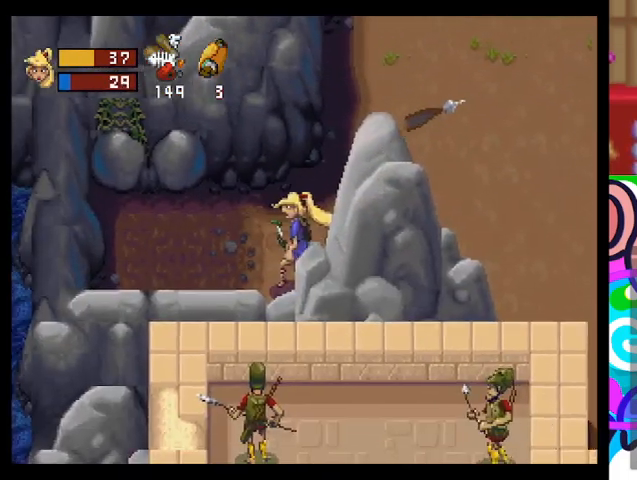
{"buttons": [], "left_stick": "right", "events": [[167, "left_stick", "center"], [233, "TRIANGLE", "up"], [400, "left_stick", "right"]]}
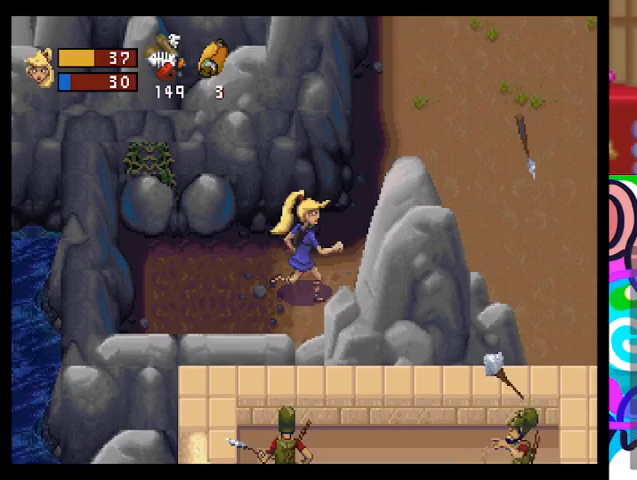
{"buttons": ["TRIANGLE"], "left_stick": "right", "events": [[167, "TRIANGLE", "down"], [167, "left_stick", "up-right"], [400, "left_stick", "right"]]}
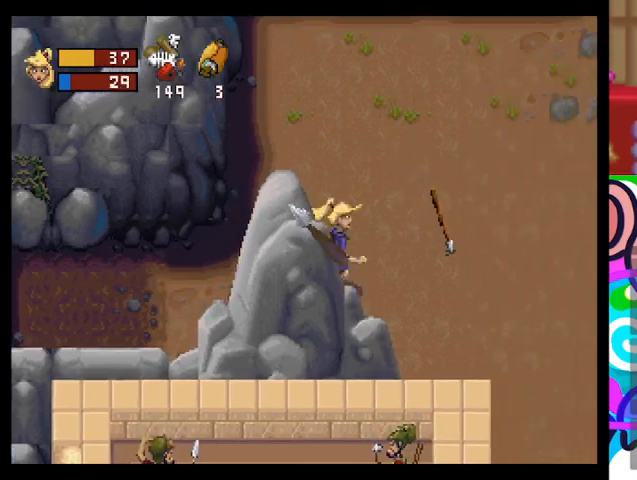
{"buttons": ["TRIANGLE"], "left_stick": "down-right", "events": [[333, "left_stick", "down-right"]]}
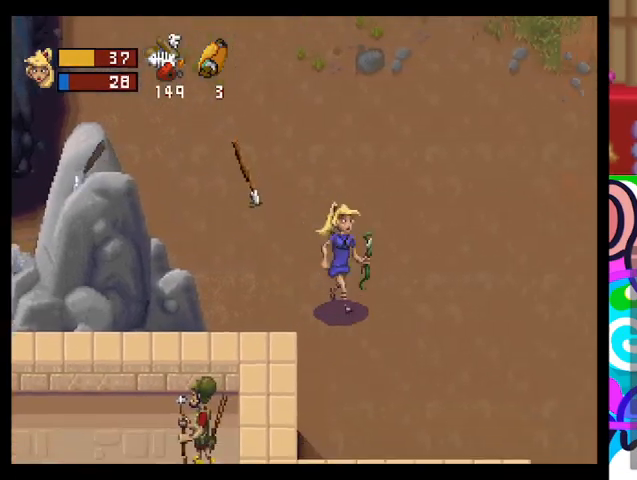
{"buttons": ["TRIANGLE"], "left_stick": "down-right", "events": []}
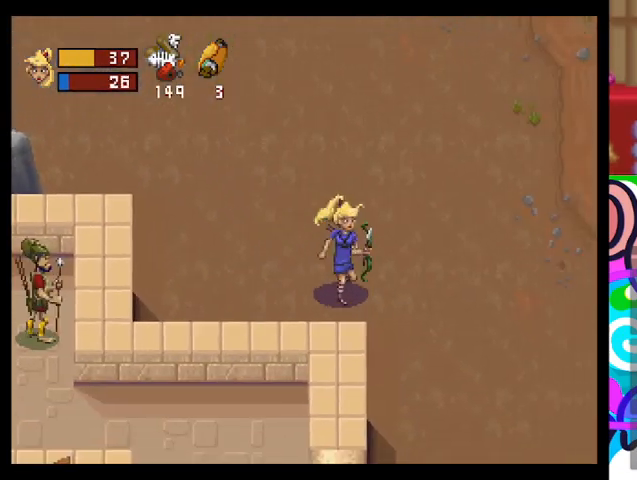
{"buttons": ["TRIANGLE"], "left_stick": "down-right", "events": []}
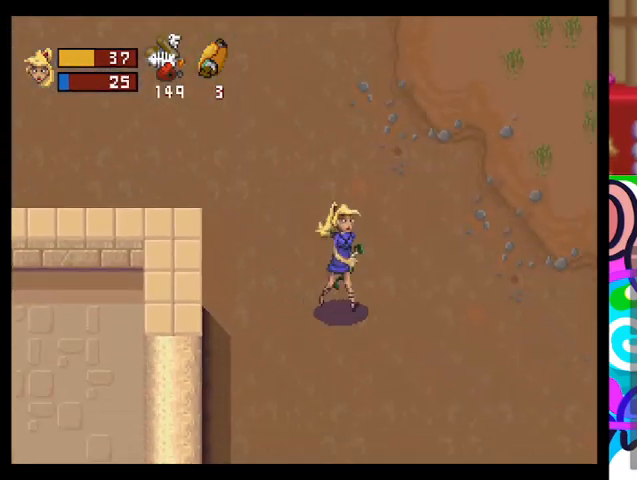
{"buttons": ["TRIANGLE"], "left_stick": "down-right", "events": []}
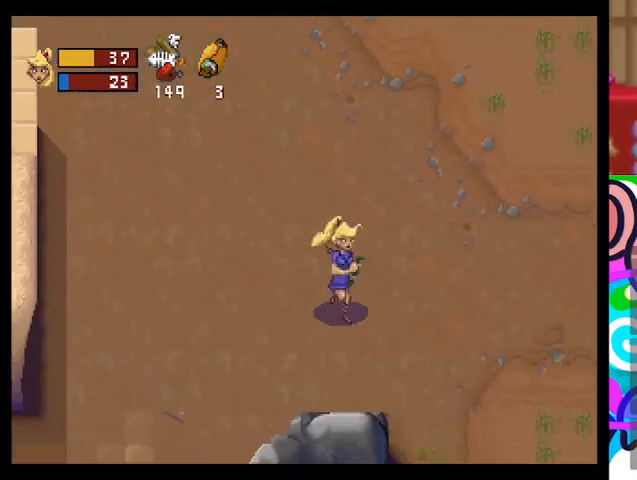
{"buttons": ["TRIANGLE"], "left_stick": "down-right", "events": []}
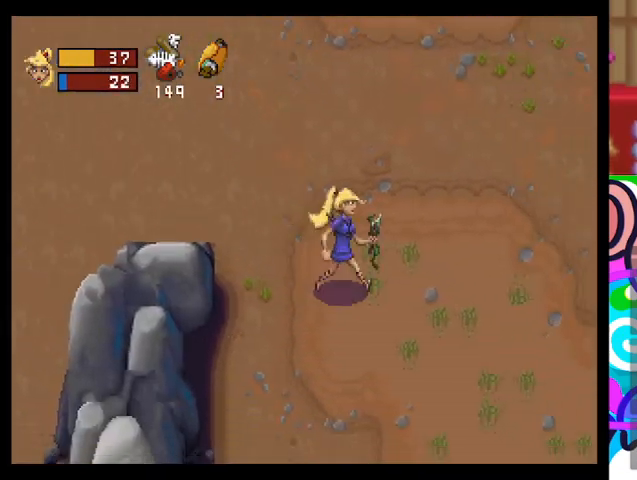
{"buttons": ["TRIANGLE"], "left_stick": "down-right", "events": [[100, "left_stick", "right"], [500, "left_stick", "down-right"]]}
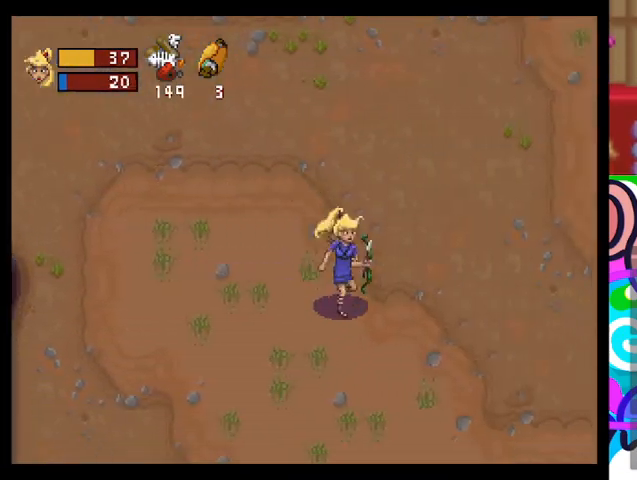
{"buttons": ["TRIANGLE"], "left_stick": "down-right", "events": []}
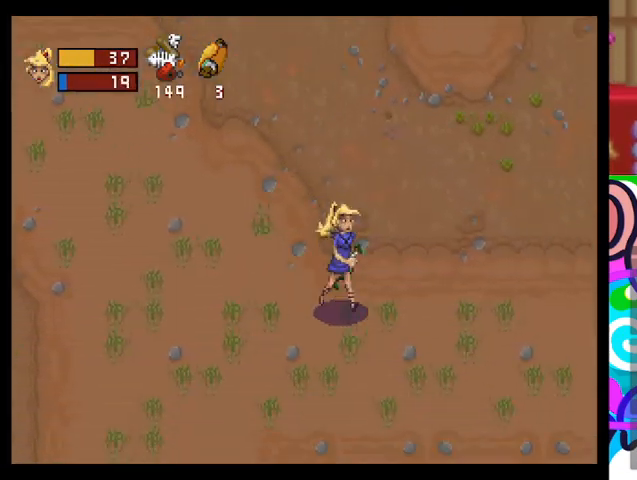
{"buttons": ["TRIANGLE"], "left_stick": "down-left", "events": [[367, "left_stick", "down"], [500, "left_stick", "down-left"]]}
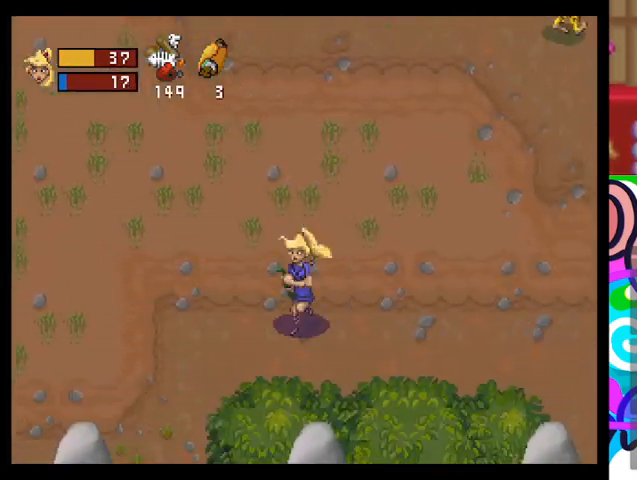
{"buttons": ["TRIANGLE"], "left_stick": "down-left", "events": []}
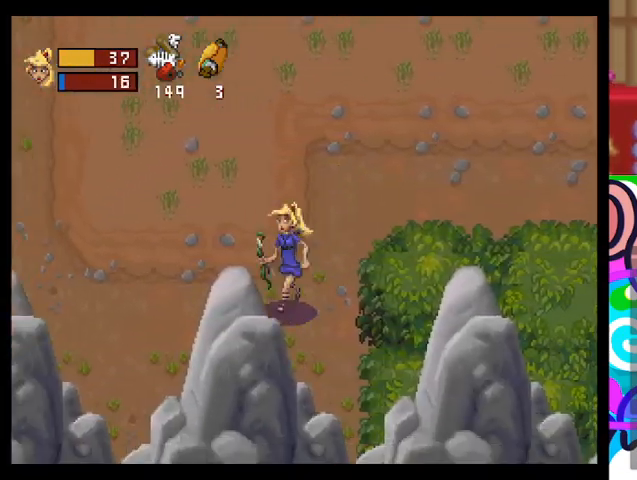
{"buttons": ["TRIANGLE"], "left_stick": "left", "events": [[333, "left_stick", "left"]]}
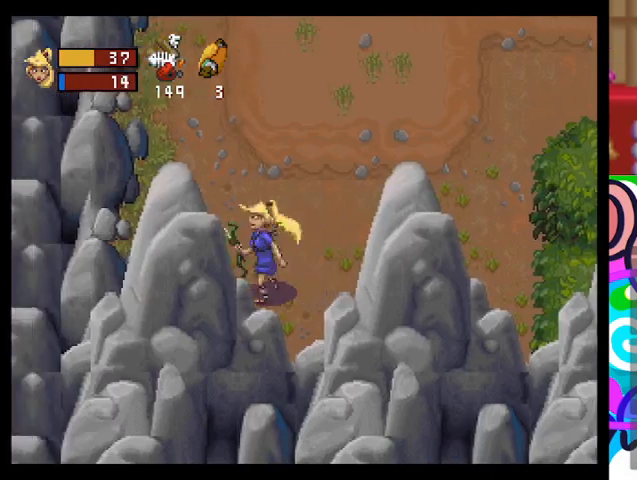
{"buttons": [], "left_stick": "up-right", "events": [[33, "left_stick", "up-left"], [133, "TRIANGLE", "up"], [167, "left_stick", "up-right"]]}
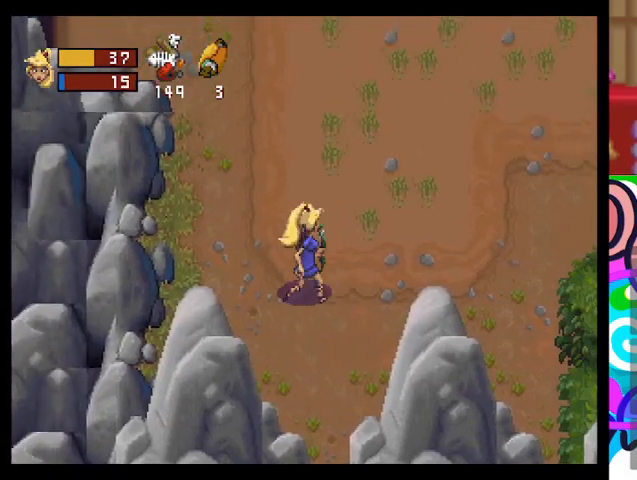
{"buttons": [], "left_stick": "right", "events": [[400, "left_stick", "right"]]}
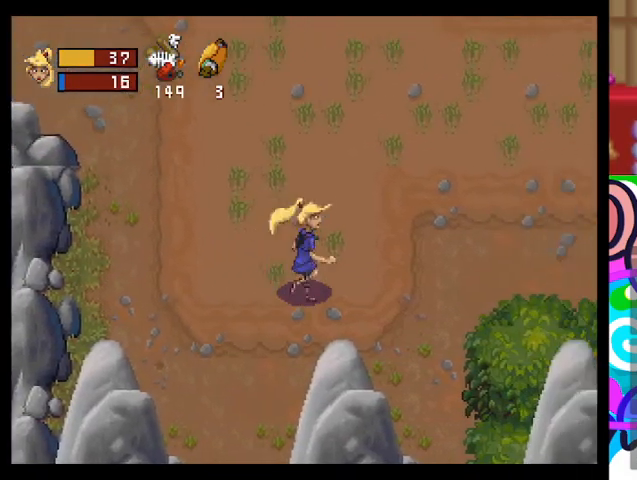
{"buttons": [], "left_stick": "right", "events": []}
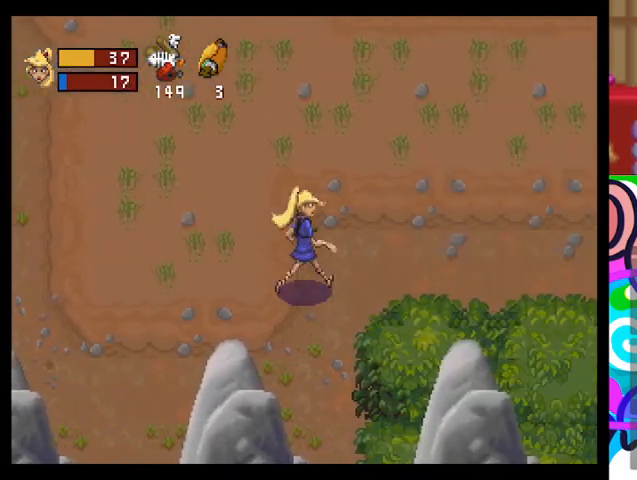
{"buttons": [], "left_stick": "right", "events": []}
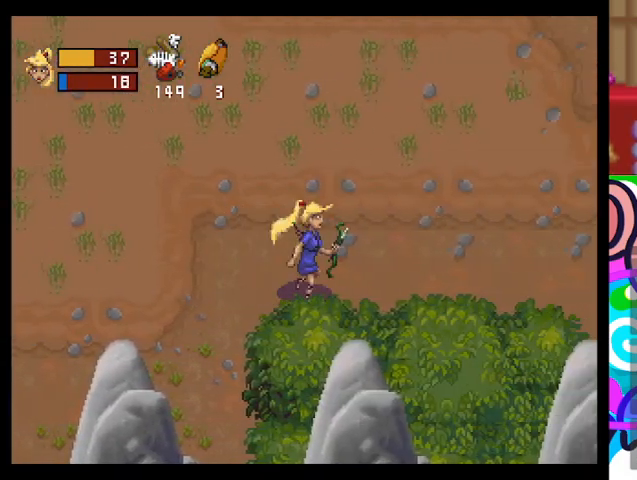
{"buttons": [], "left_stick": "right", "events": []}
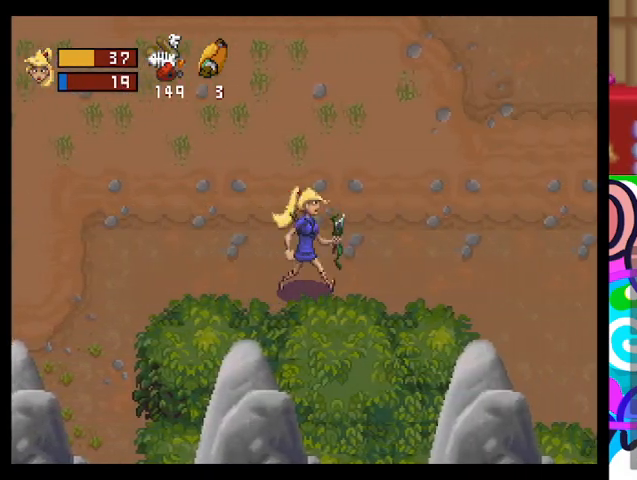
{"buttons": ["TRIANGLE"], "left_stick": "right", "events": [[333, "TRIANGLE", "down"]]}
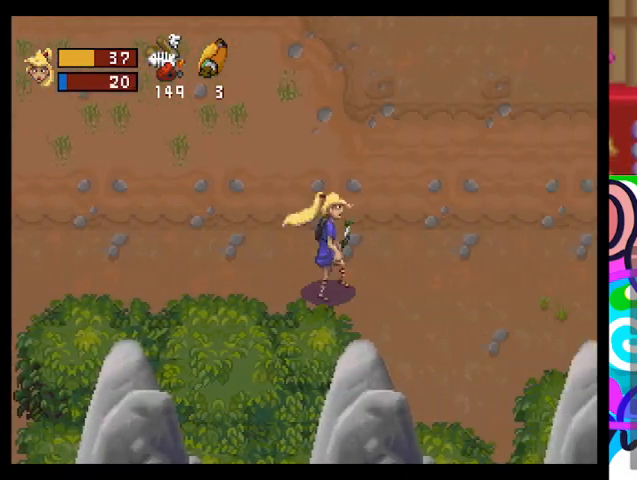
{"buttons": ["TRIANGLE"], "left_stick": "right", "events": []}
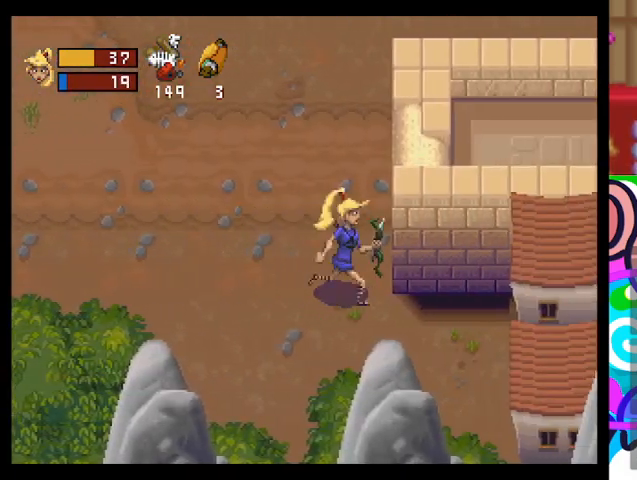
{"buttons": ["TRIANGLE"], "left_stick": "down-right", "events": [[67, "left_stick", "down-right"]]}
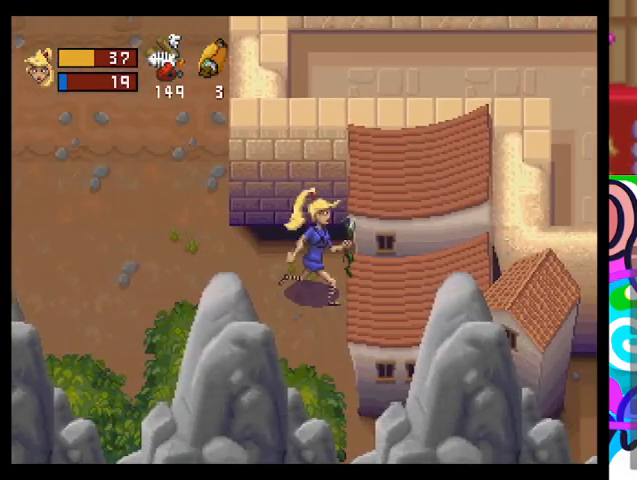
{"buttons": ["TRIANGLE"], "left_stick": "up-left", "events": [[167, "left_stick", "left"], [433, "left_stick", "up-left"]]}
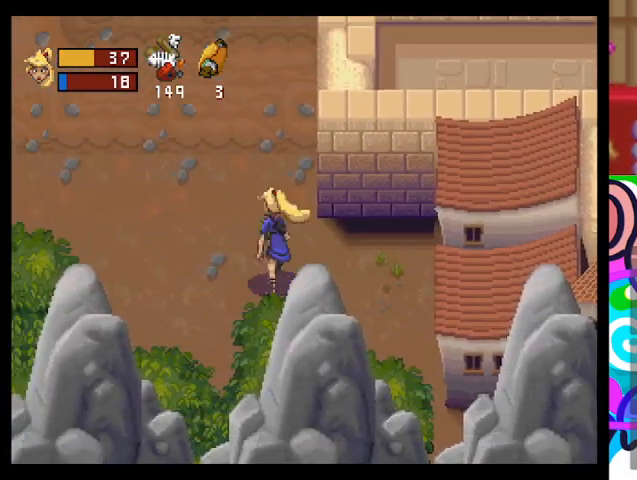
{"buttons": ["TRIANGLE"], "left_stick": "up", "events": [[133, "left_stick", "up"]]}
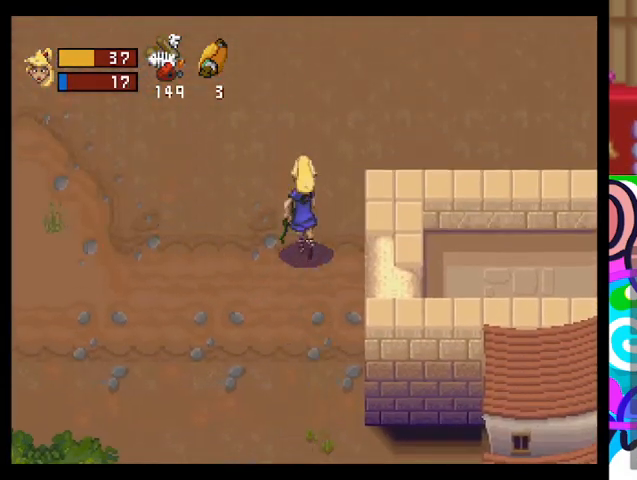
{"buttons": ["TRIANGLE"], "left_stick": "up-right", "events": [[67, "left_stick", "up-right"]]}
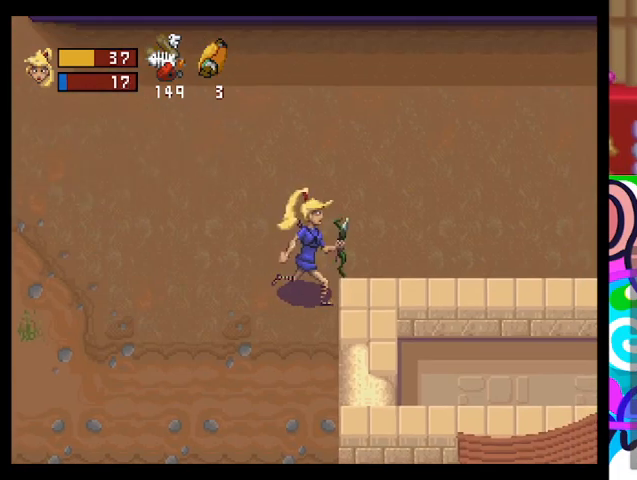
{"buttons": ["TRIANGLE"], "left_stick": "right", "events": [[267, "left_stick", "right"]]}
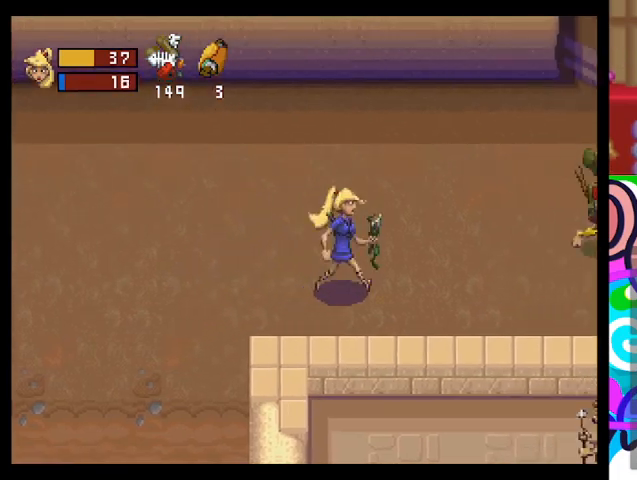
{"buttons": ["TRIANGLE"], "left_stick": "right", "events": []}
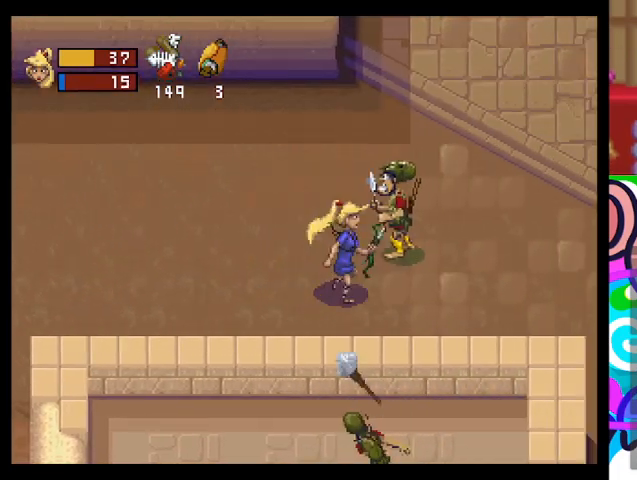
{"buttons": ["TRIANGLE"], "left_stick": "right", "events": []}
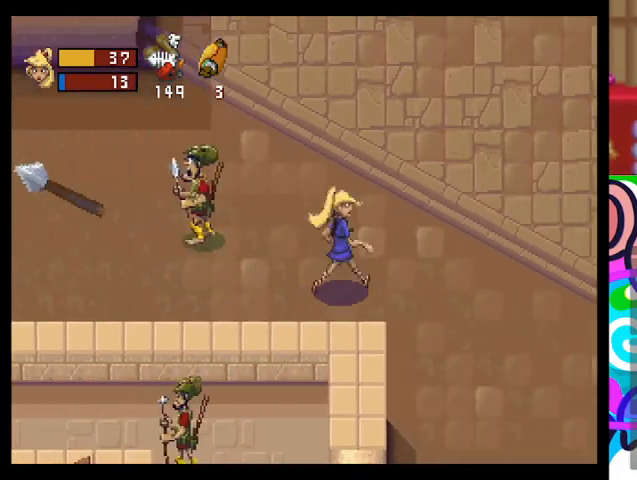
{"buttons": ["TRIANGLE"], "left_stick": "down", "events": [[133, "left_stick", "down-right"], [267, "left_stick", "down"]]}